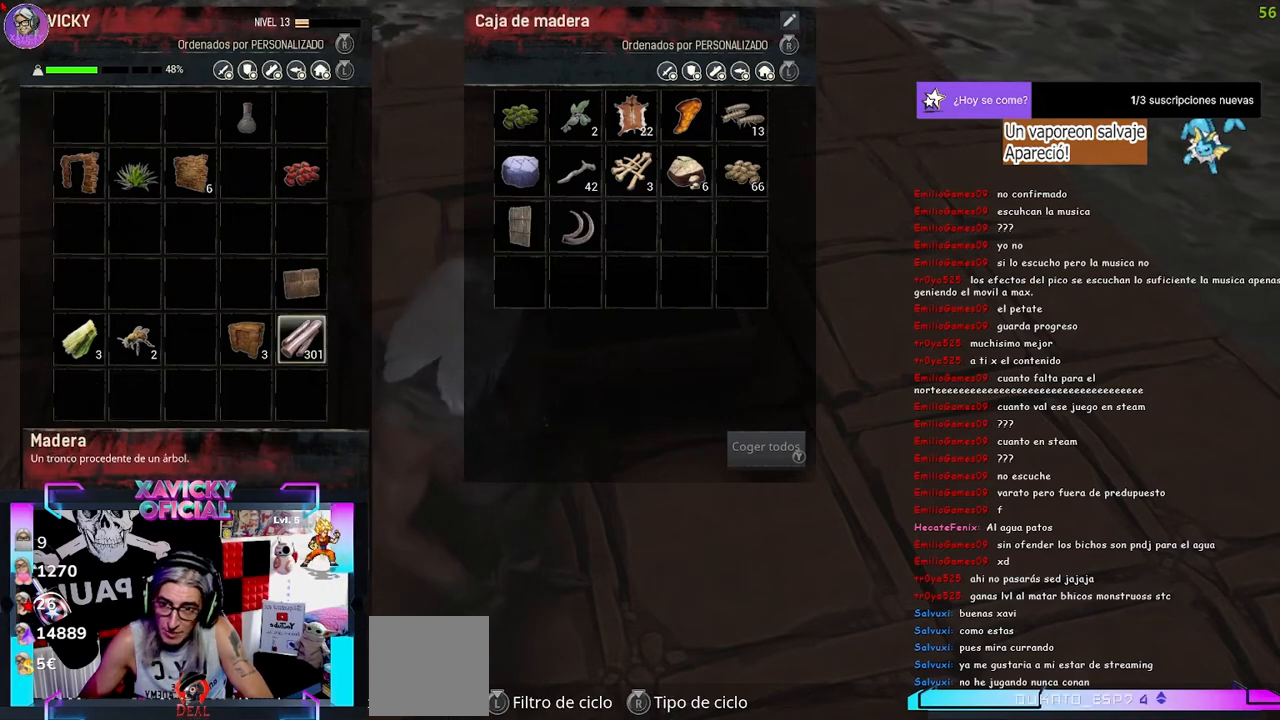
Gameplay with a controller (Xbox layout); each line is a JSON object with the inputs held at the frame after it (dt_ms = milliseconds from this image to that frame). "events" lists button and stick changes between this image and that frame as [ms after this image, input, new state], when the widget could be followed in between.
{"dt_ms": 500, "buttons": [], "left_stick": "center", "right_stick": "center", "events": []}
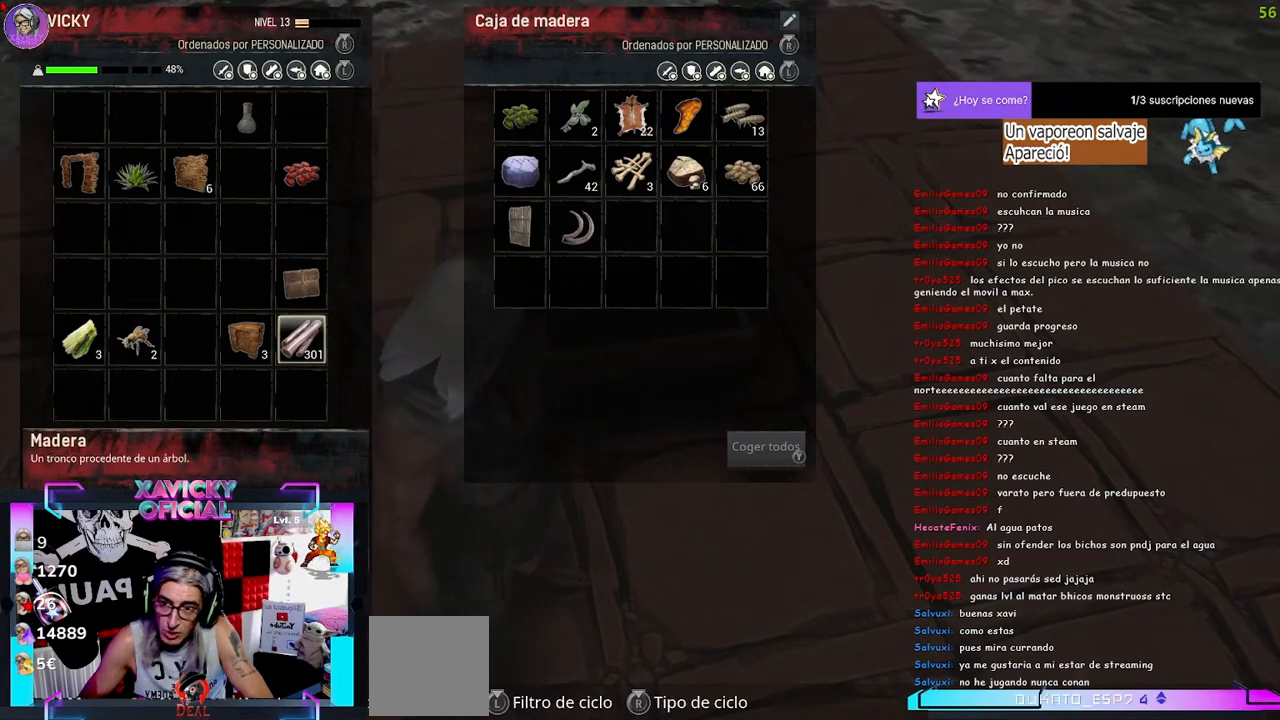
{"dt_ms": 500, "buttons": [], "left_stick": "center", "right_stick": "up", "events": [[100, "B", "down"], [233, "B", "up"], [367, "right_stick", "up"]]}
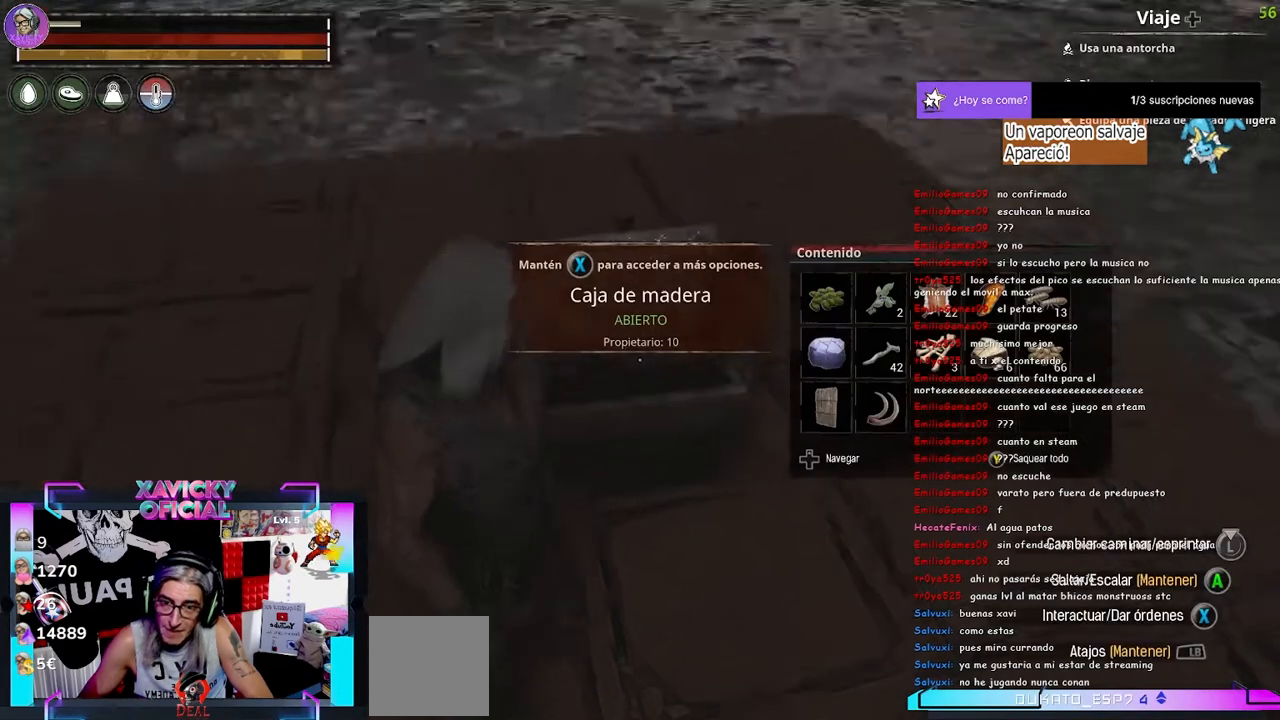
{"dt_ms": 1000, "buttons": ["L1"], "left_stick": "center", "right_stick": "center"}
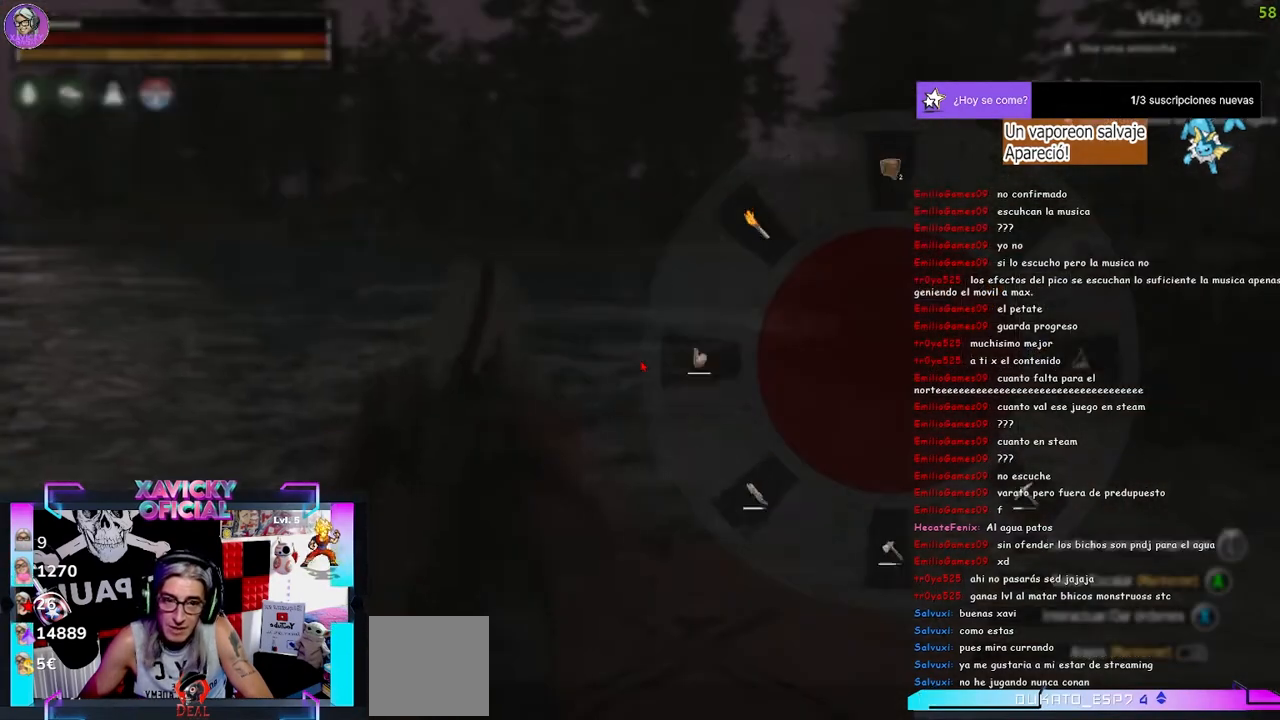
{"dt_ms": 500, "buttons": ["L1"], "left_stick": "center", "right_stick": "center", "events": []}
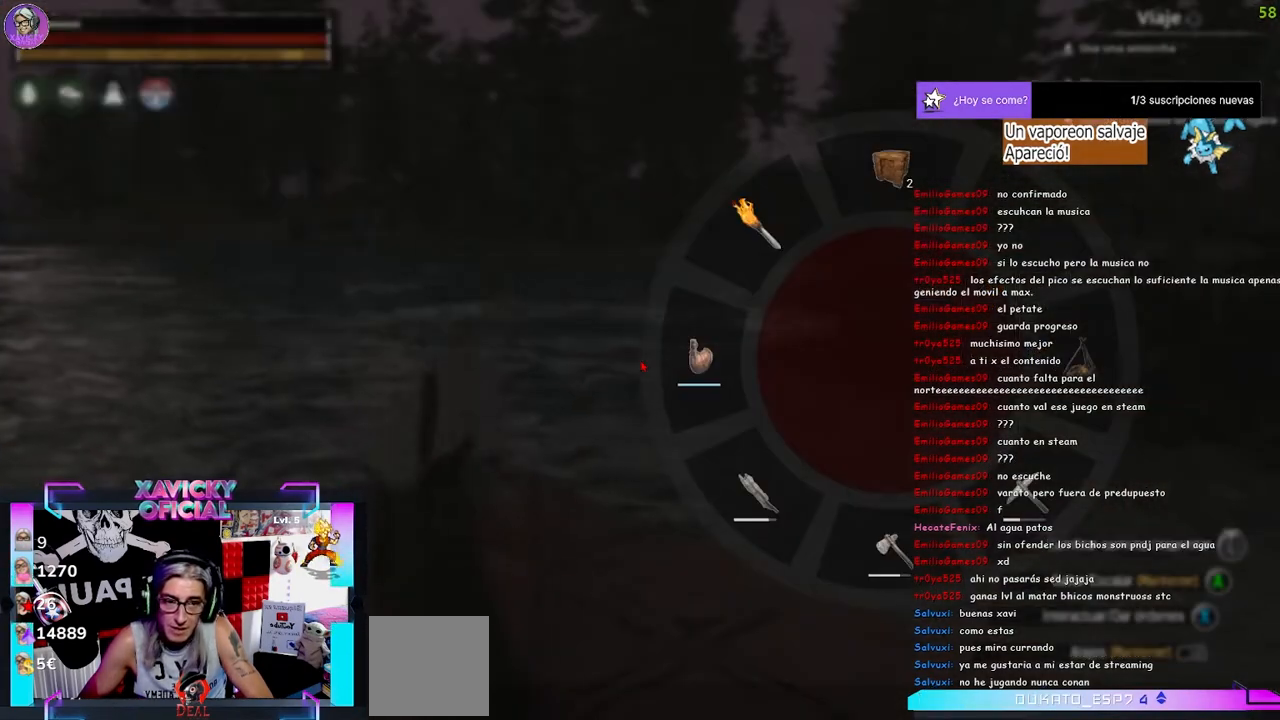
{"dt_ms": 500, "buttons": [], "left_stick": "center", "right_stick": "right", "events": [[133, "L1", "up"], [233, "right_stick", "up-right"], [400, "right_stick", "right"]]}
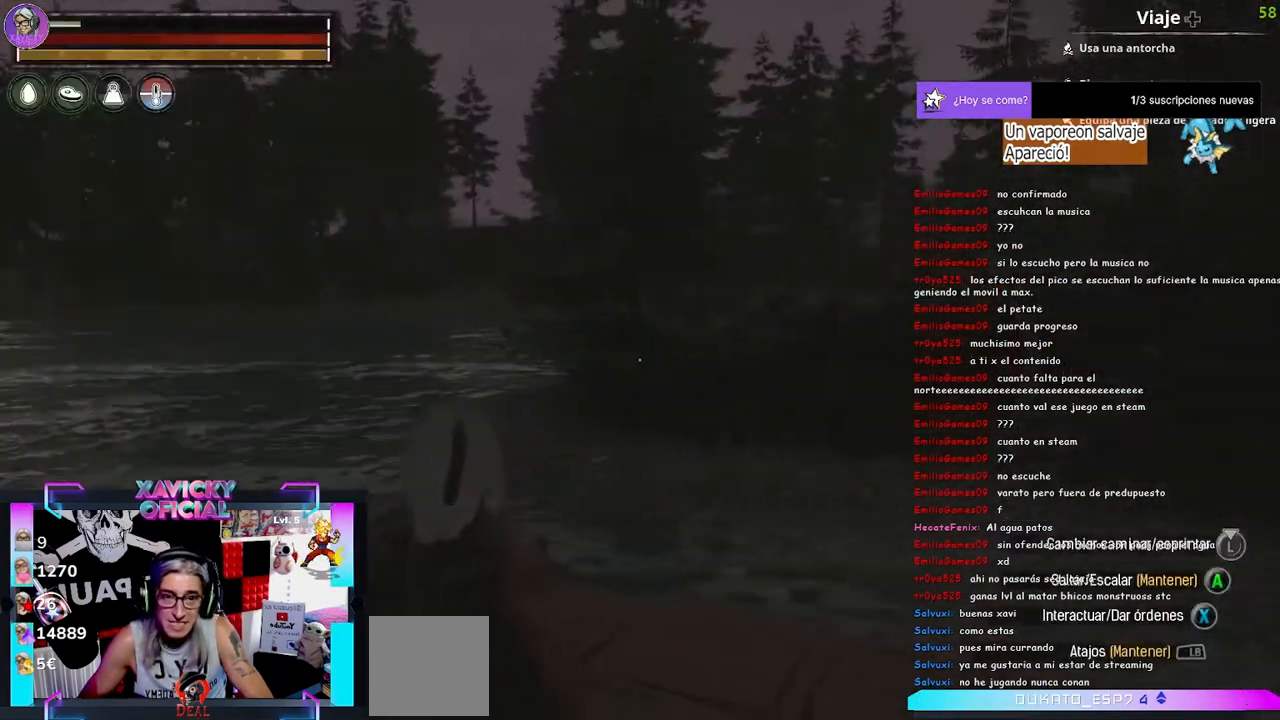
{"dt_ms": 500, "buttons": [], "left_stick": "up-right", "right_stick": "center", "events": [[233, "left_stick", "up-right"], [267, "right_stick", "center"]]}
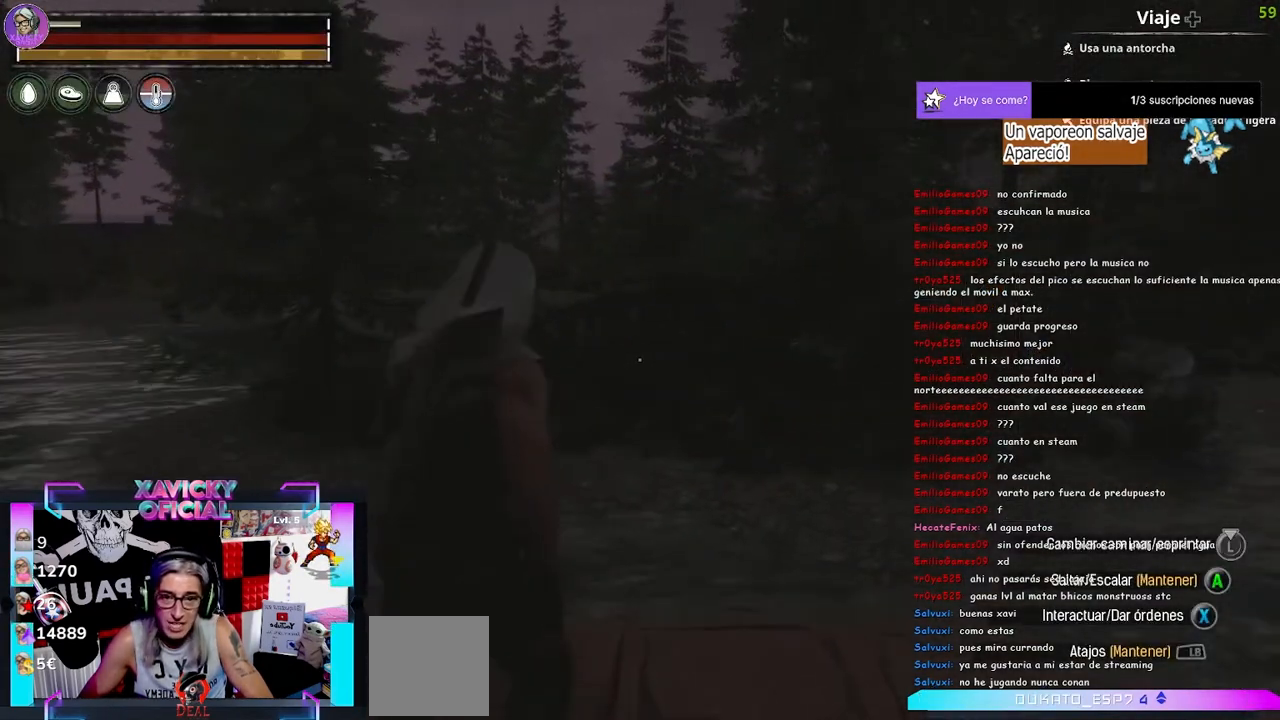
{"dt_ms": 500, "buttons": ["R2"], "left_stick": "center", "right_stick": "center", "events": [[33, "right_stick", "right"], [167, "R2", "down"], [167, "right_stick", "center"], [233, "left_stick", "center"]]}
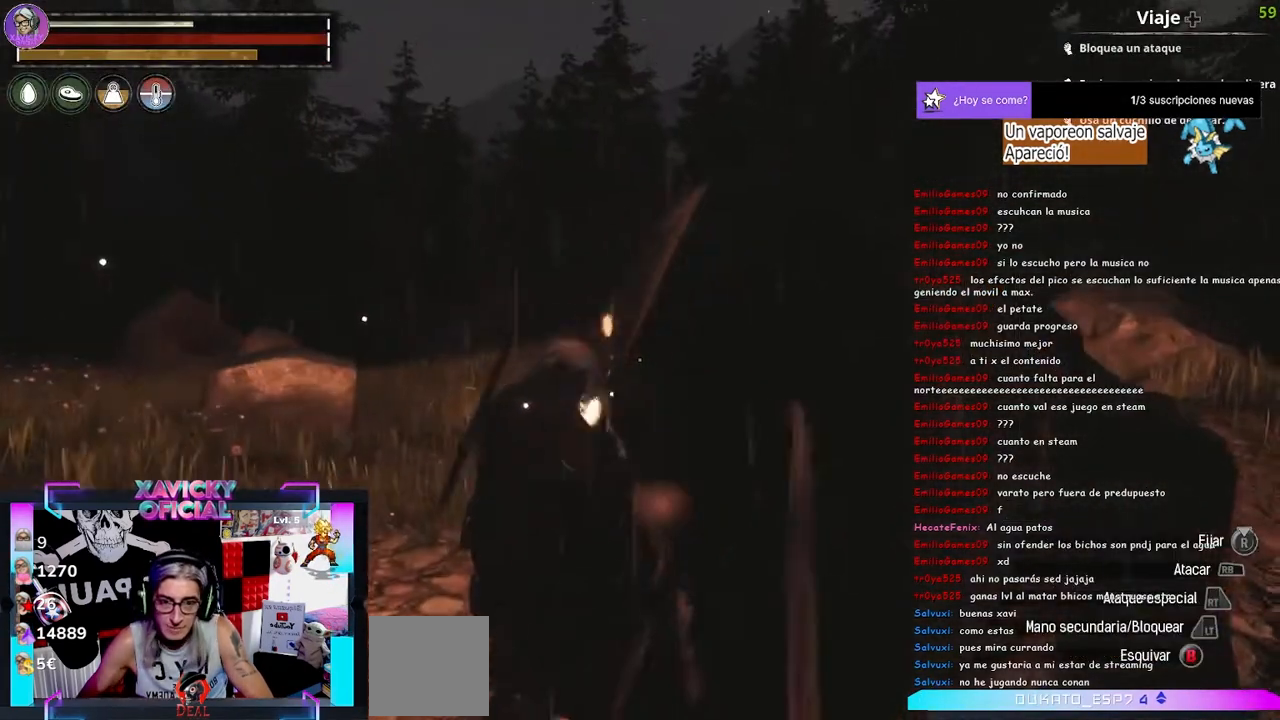
{"dt_ms": 500, "buttons": ["R2"], "left_stick": "center", "right_stick": "left", "events": [[267, "right_stick", "left"]]}
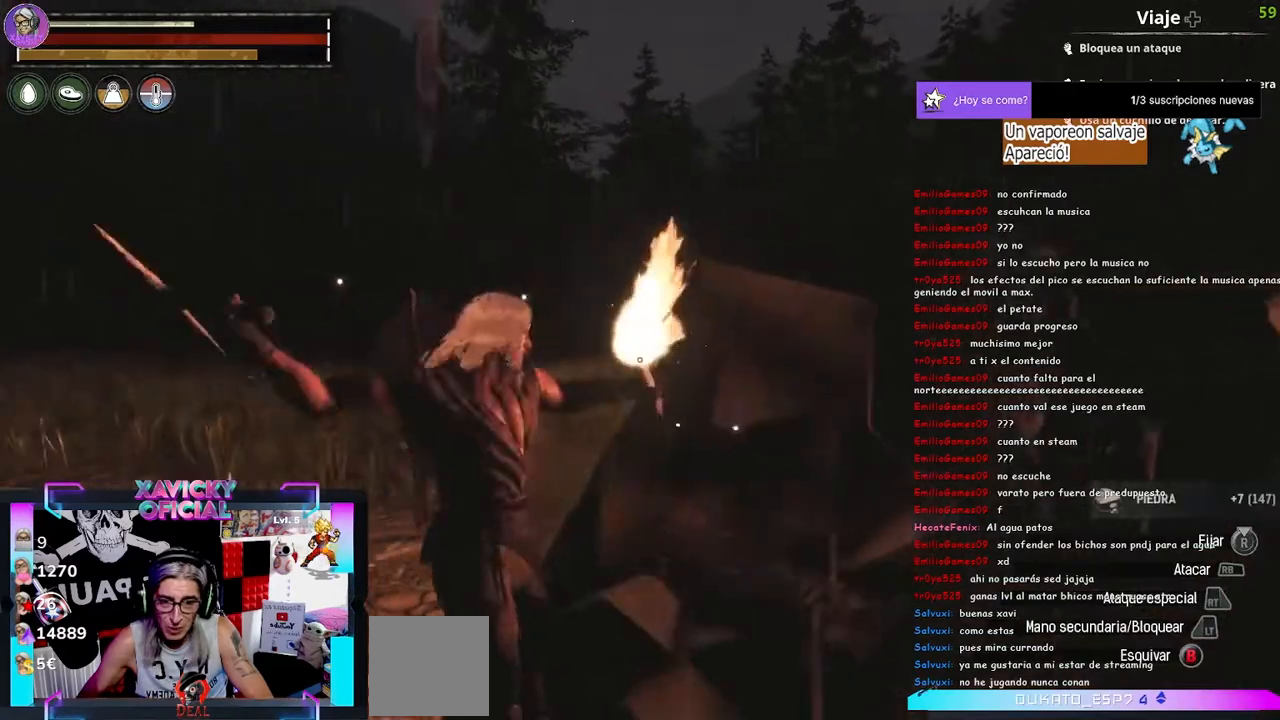
{"dt_ms": 500, "buttons": ["R2"], "left_stick": "center", "right_stick": "center", "events": [[67, "right_stick", "center"]]}
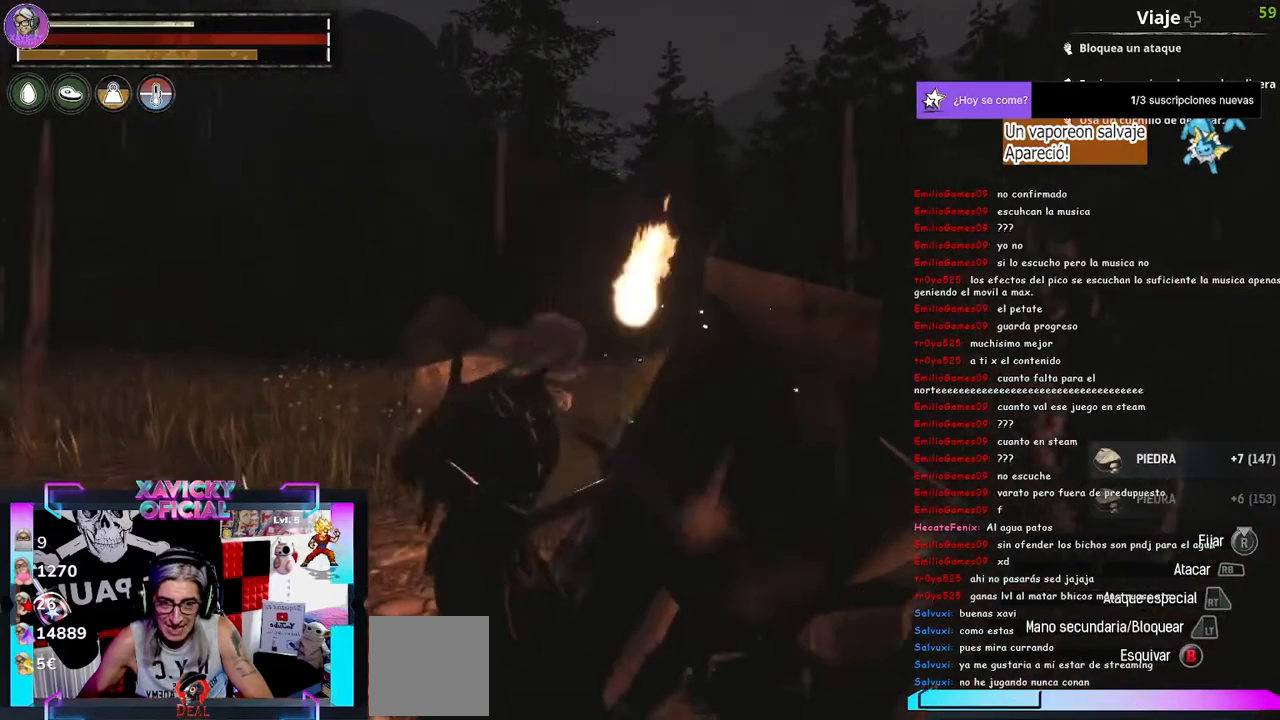
{"dt_ms": 500, "buttons": ["R2"], "left_stick": "center", "right_stick": "left", "events": [[100, "right_stick", "down-left"], [267, "right_stick", "center"], [433, "right_stick", "left"]]}
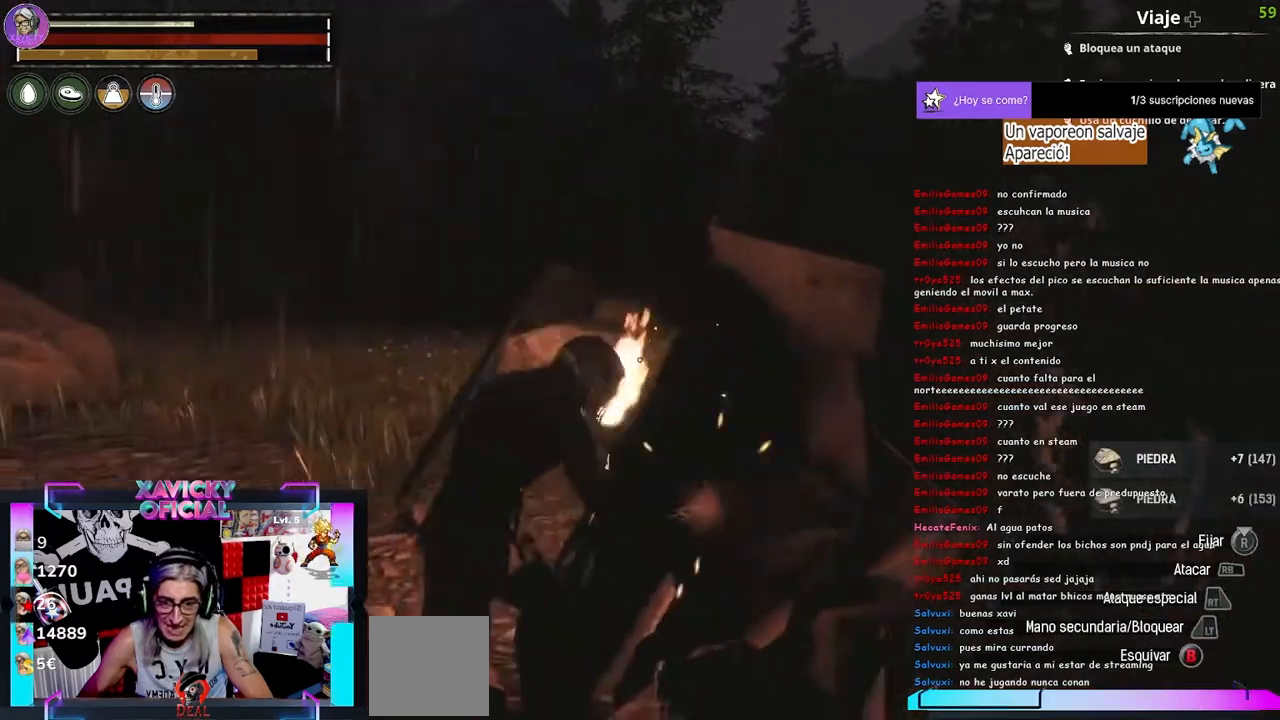
{"dt_ms": 500, "buttons": ["R2"], "left_stick": "center", "right_stick": "down-left", "events": [[100, "right_stick", "center"], [400, "right_stick", "down-left"]]}
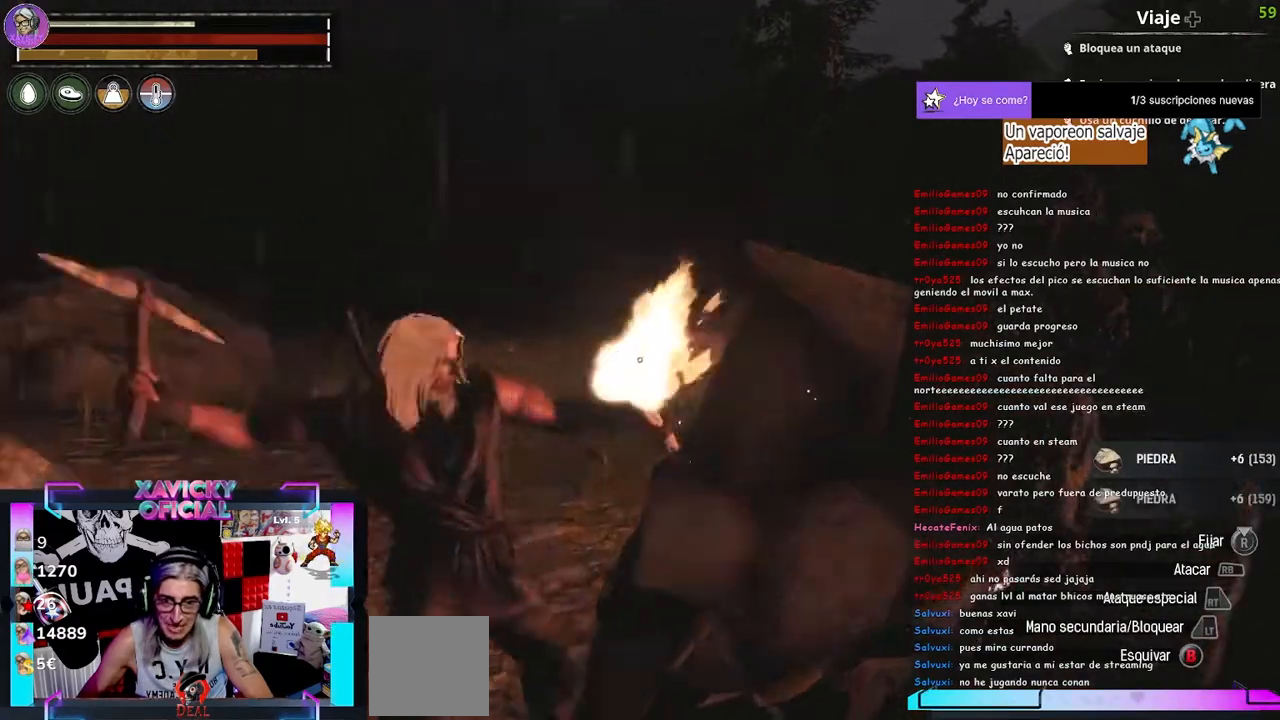
{"dt_ms": 500, "buttons": ["R2"], "left_stick": "center", "right_stick": "center", "events": [[167, "right_stick", "left"], [300, "right_stick", "center"]]}
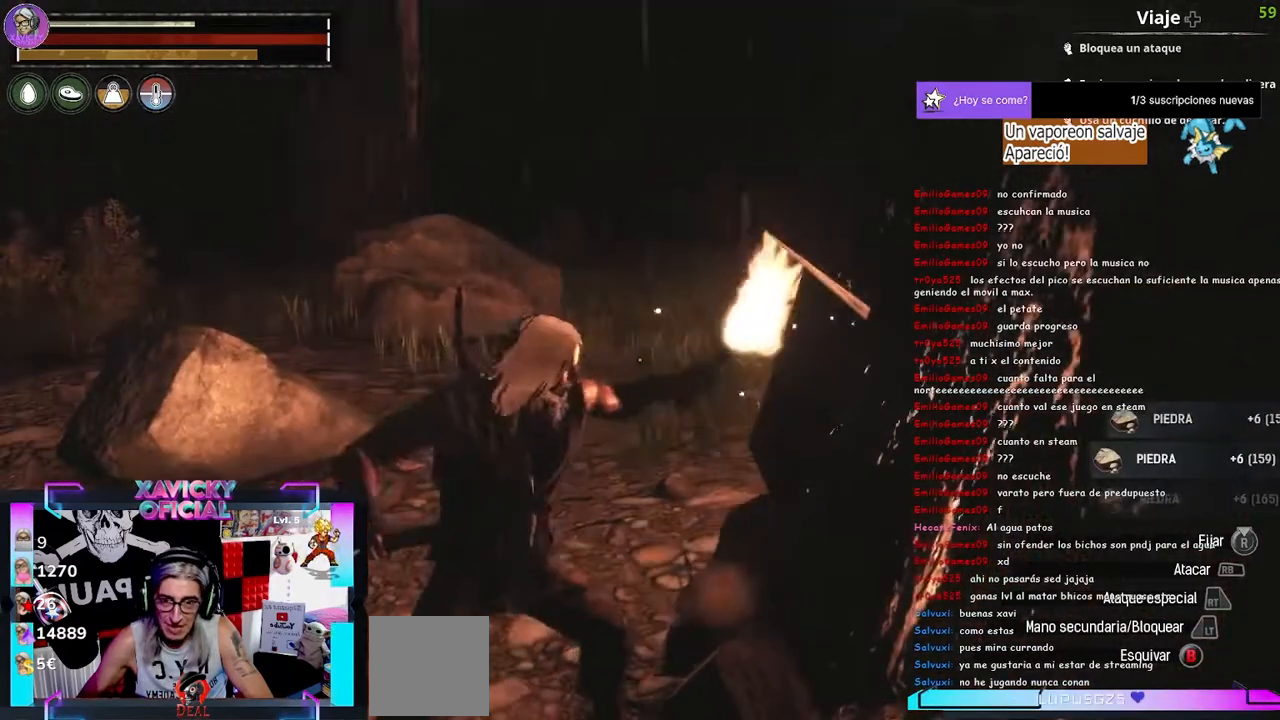
{"dt_ms": 500, "buttons": [], "left_stick": "center", "right_stick": "center", "events": [[467, "R2", "up"]]}
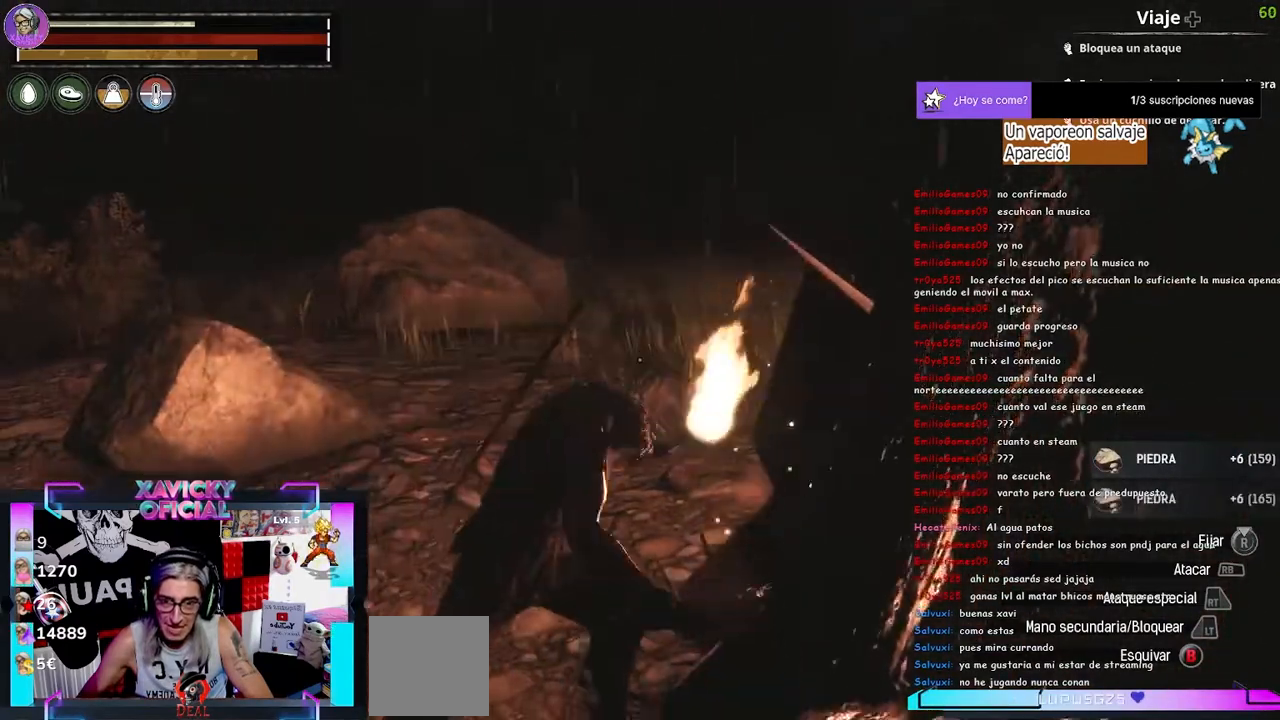
{"dt_ms": 500, "buttons": ["L3"], "left_stick": "up", "right_stick": "left", "events": [[100, "left_stick", "up"], [300, "right_stick", "left"], [367, "L3", "down"]]}
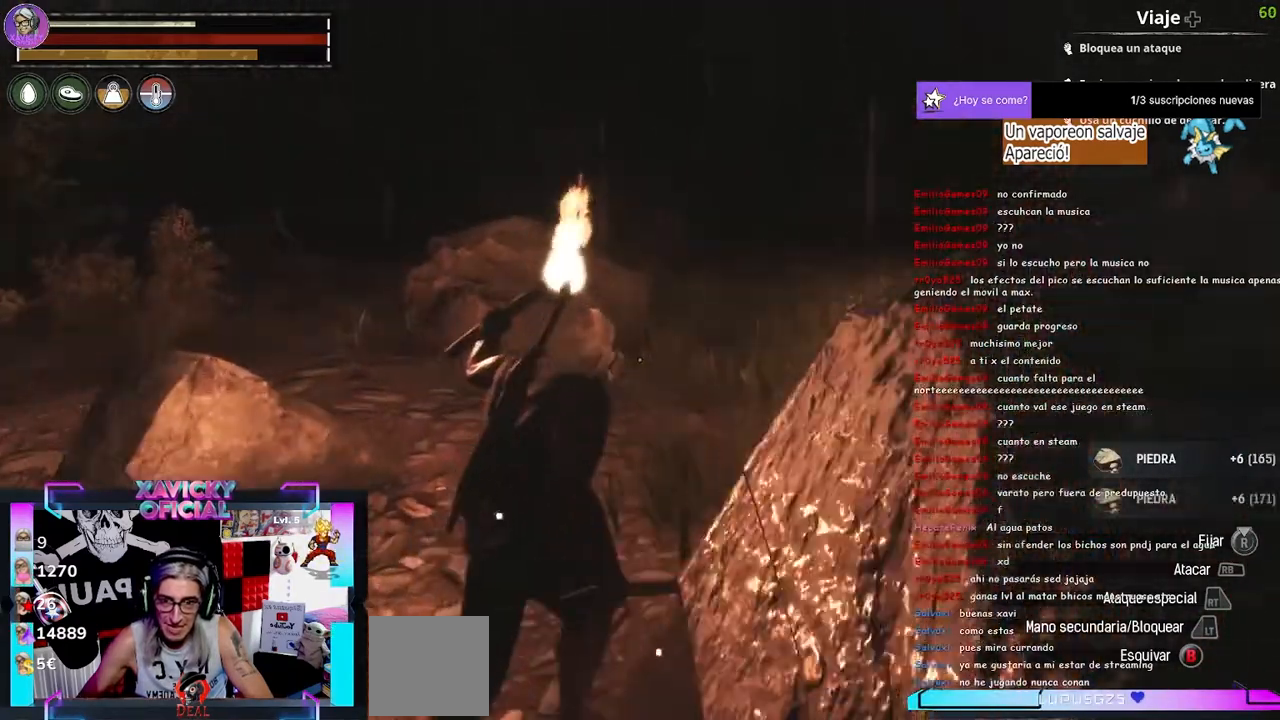
{"dt_ms": 1000, "buttons": [], "left_stick": "center", "right_stick": "down-left"}
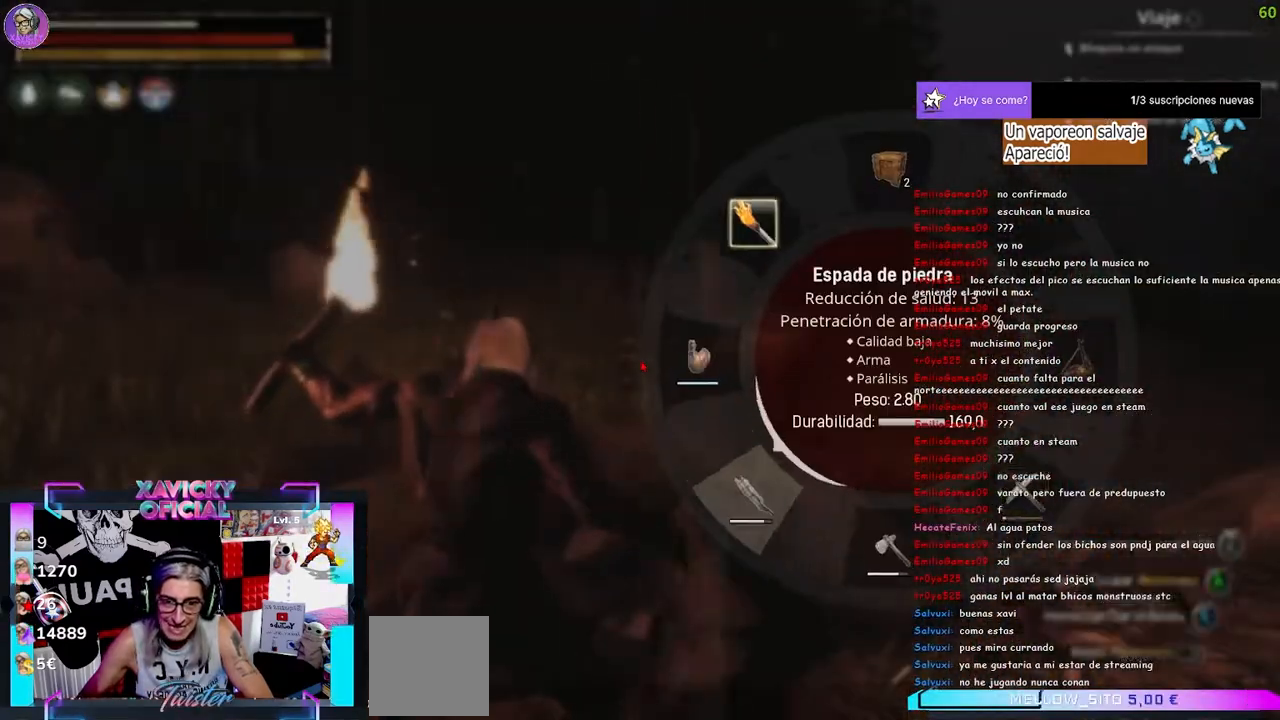
{"dt_ms": 500, "buttons": [], "left_stick": "center", "right_stick": "left", "events": [[33, "left_stick", "down"], [233, "right_stick", "left"], [333, "left_stick", "center"]]}
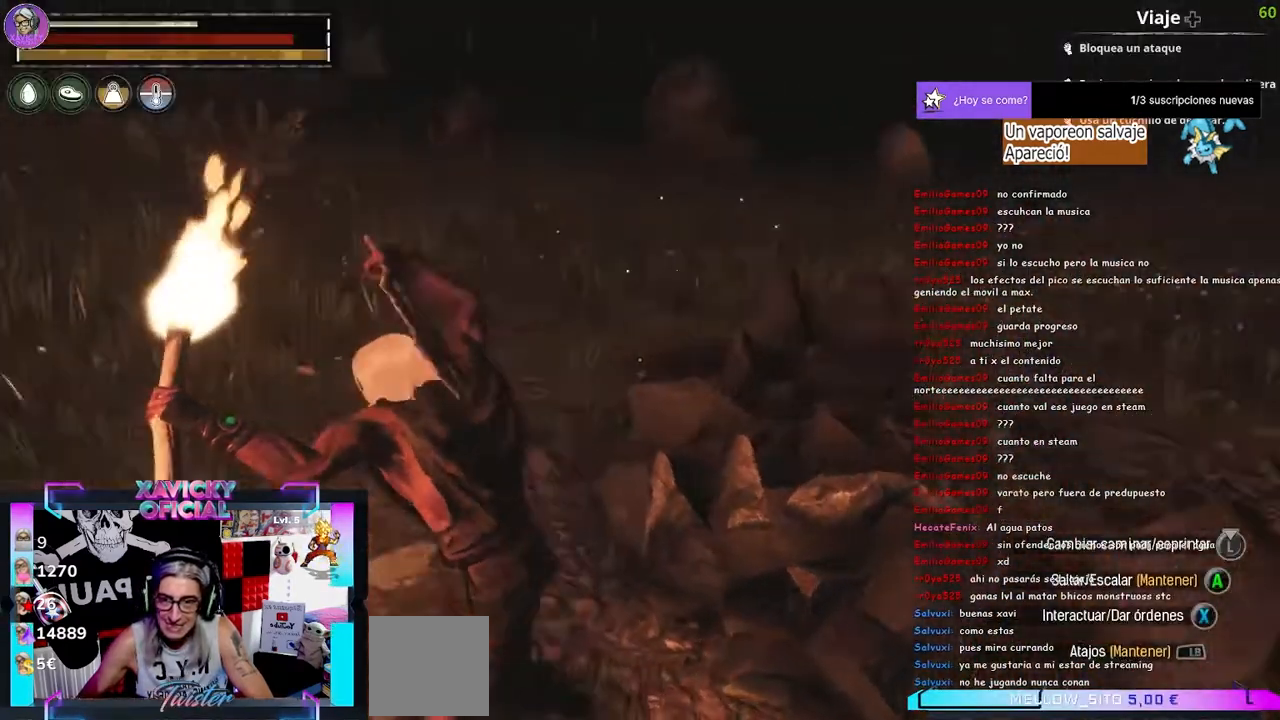
{"dt_ms": 500, "buttons": [], "left_stick": "up", "right_stick": "up-left", "events": [[133, "left_stick", "up-right"], [333, "right_stick", "up-left"], [433, "left_stick", "up"]]}
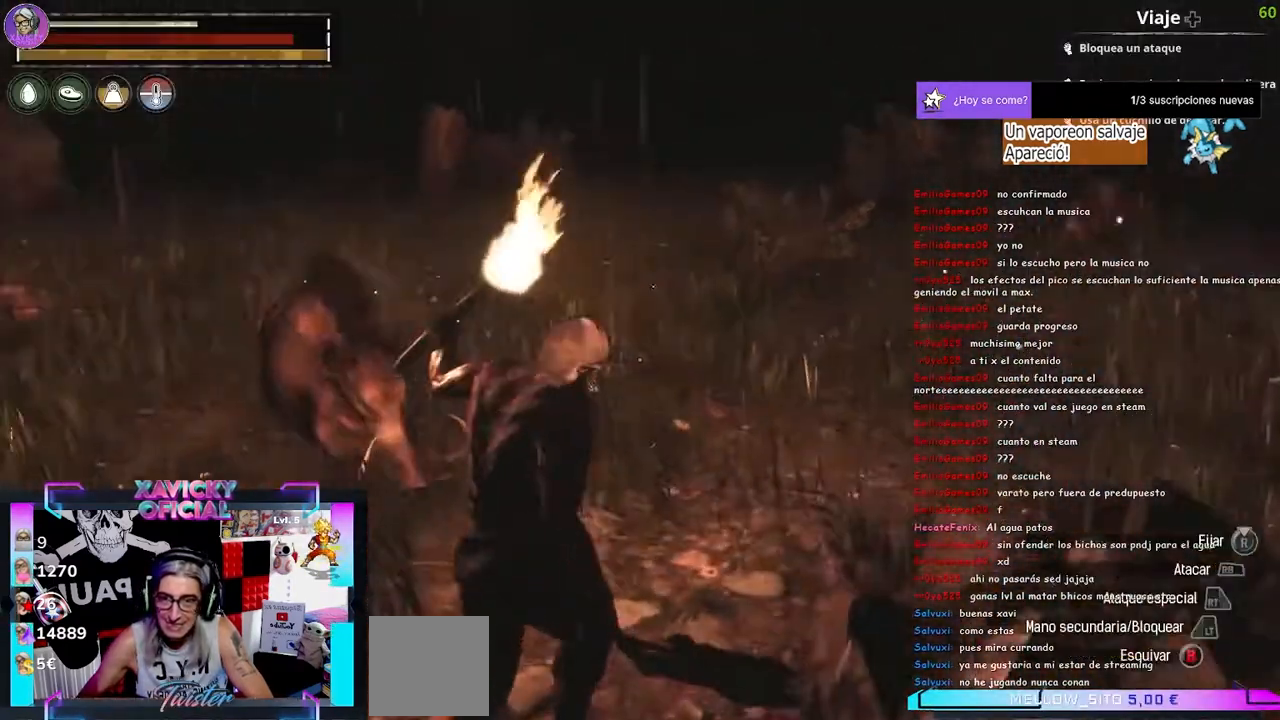
{"dt_ms": 500, "buttons": ["R2"], "left_stick": "up-left", "right_stick": "left", "events": [[33, "left_stick", "up-right"], [133, "R2", "down"], [267, "left_stick", "up-left"], [300, "R2", "up"], [333, "right_stick", "left"], [367, "R2", "down"]]}
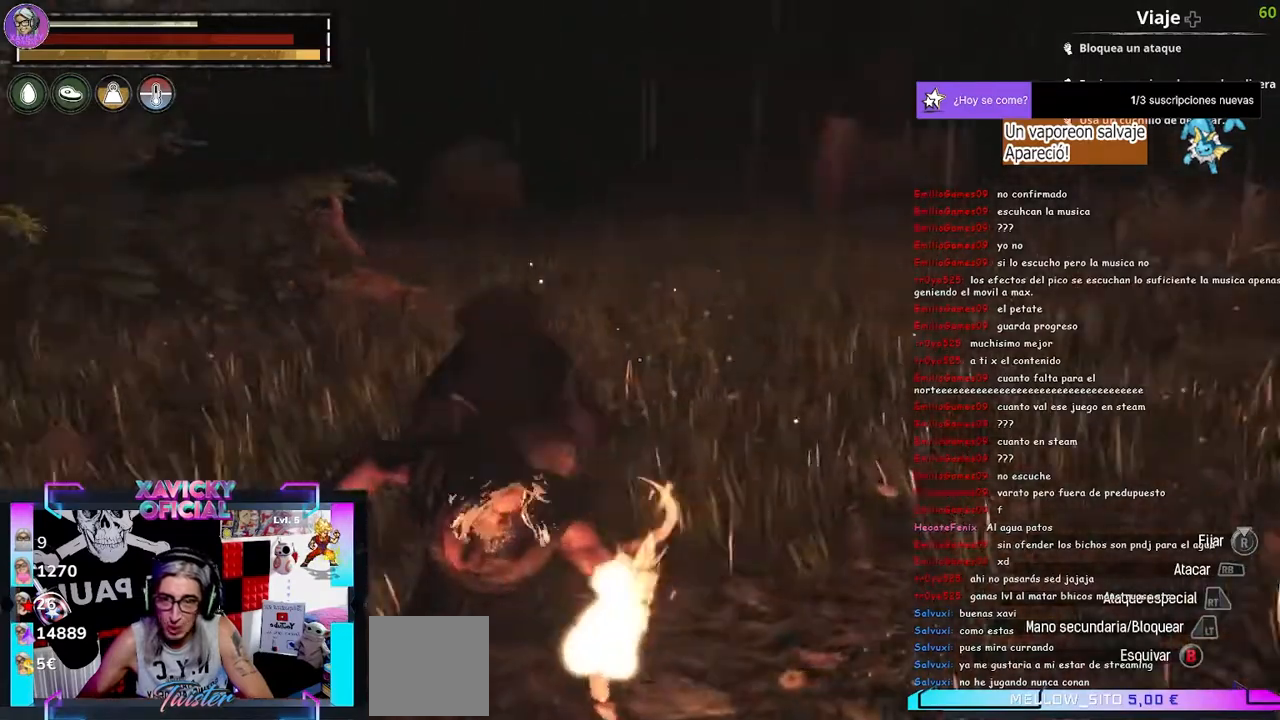
{"dt_ms": 500, "buttons": ["R2"], "left_stick": "up-left", "right_stick": "left", "events": [[33, "R2", "up"], [67, "R2", "down"], [100, "left_stick", "center"], [200, "R2", "up"], [233, "left_stick", "up-left"], [367, "R2", "down"]]}
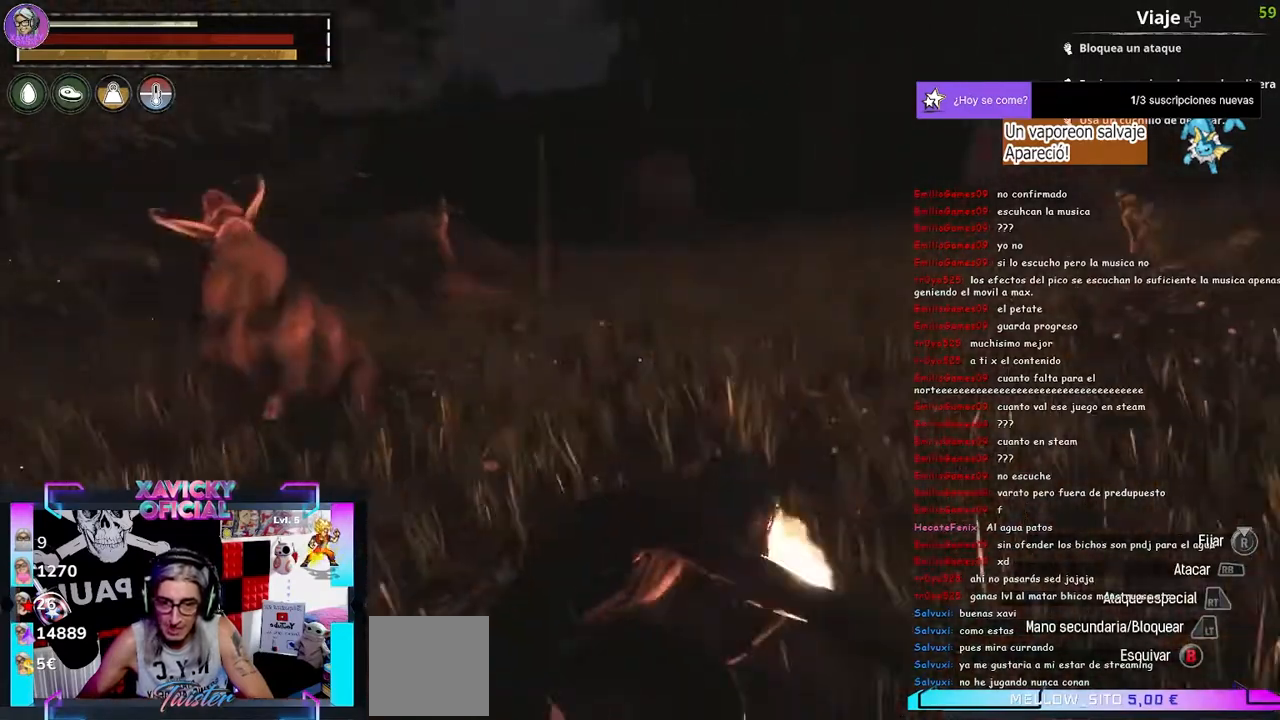
{"dt_ms": 500, "buttons": [], "left_stick": "up-right", "right_stick": "center", "events": [[33, "R2", "up"], [333, "right_stick", "center"], [433, "left_stick", "up-right"]]}
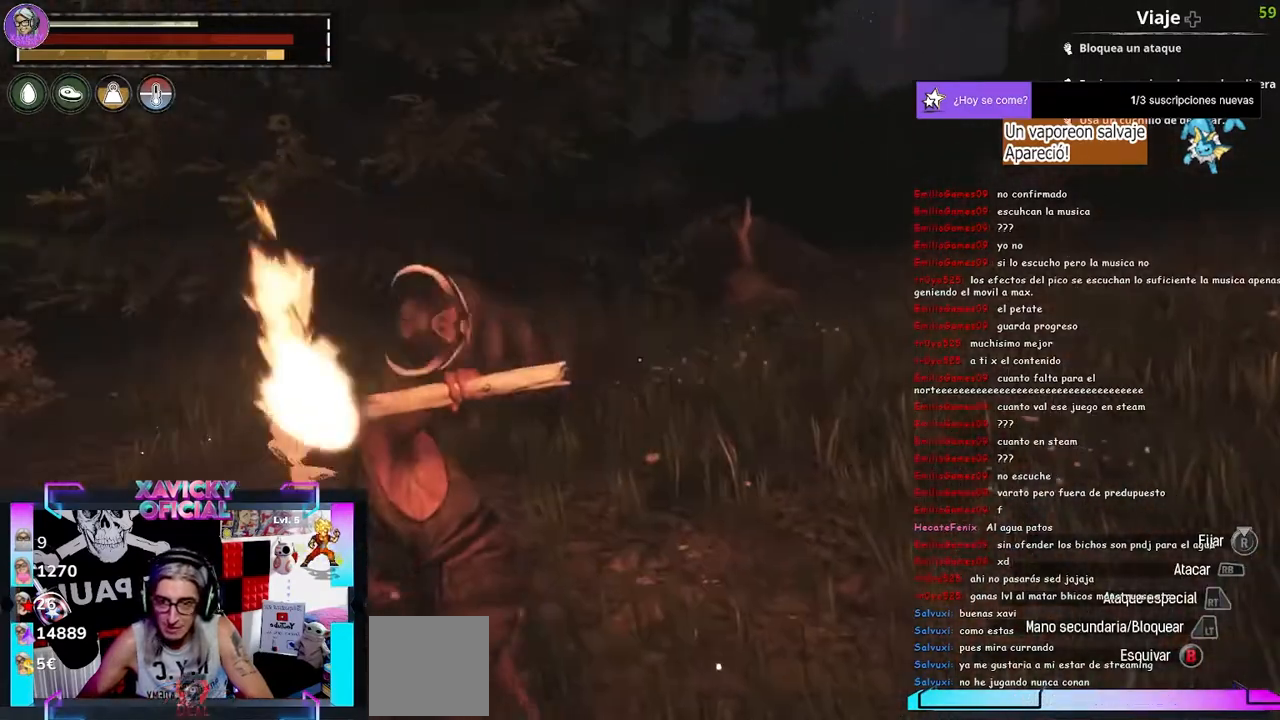
{"dt_ms": 500, "buttons": [], "left_stick": "center", "right_stick": "center", "events": [[33, "R1", "down"], [100, "R1", "up"], [100, "left_stick", "up"], [200, "R1", "down"], [267, "R1", "up"], [333, "R1", "down"], [433, "R1", "up"], [500, "left_stick", "center"]]}
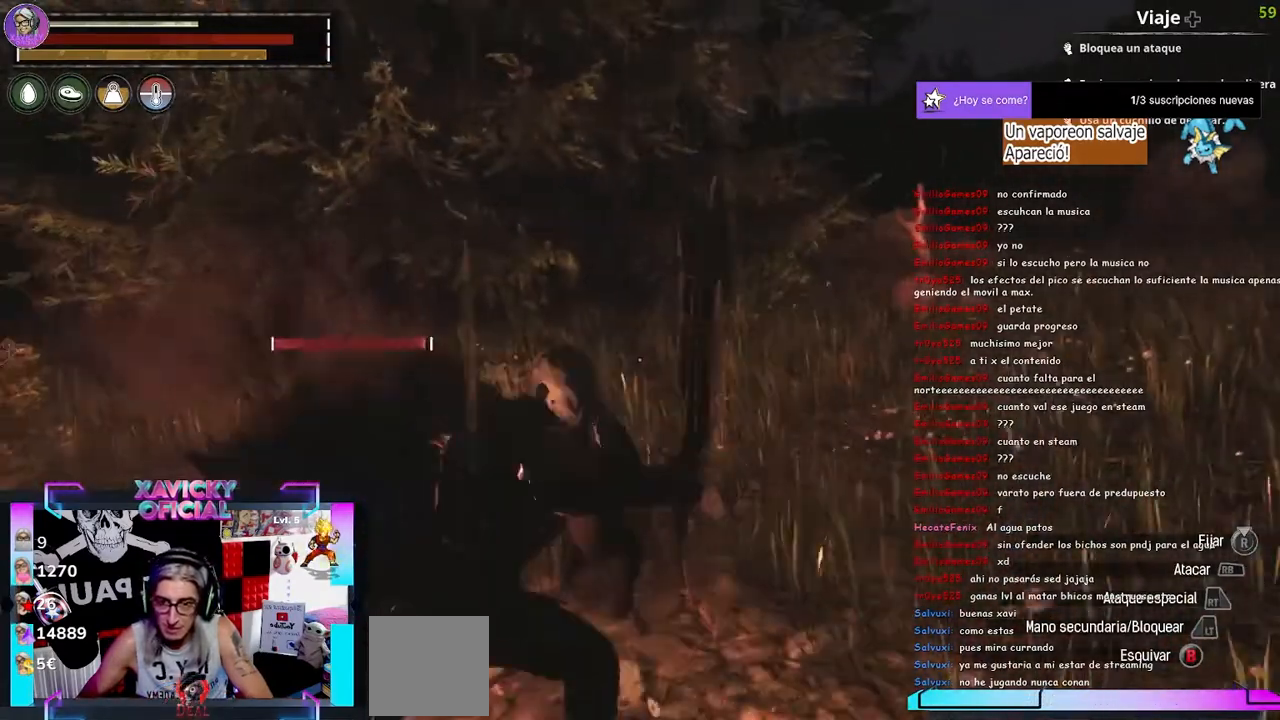
{"dt_ms": 500, "buttons": ["R2"], "left_stick": "center", "right_stick": "center"}
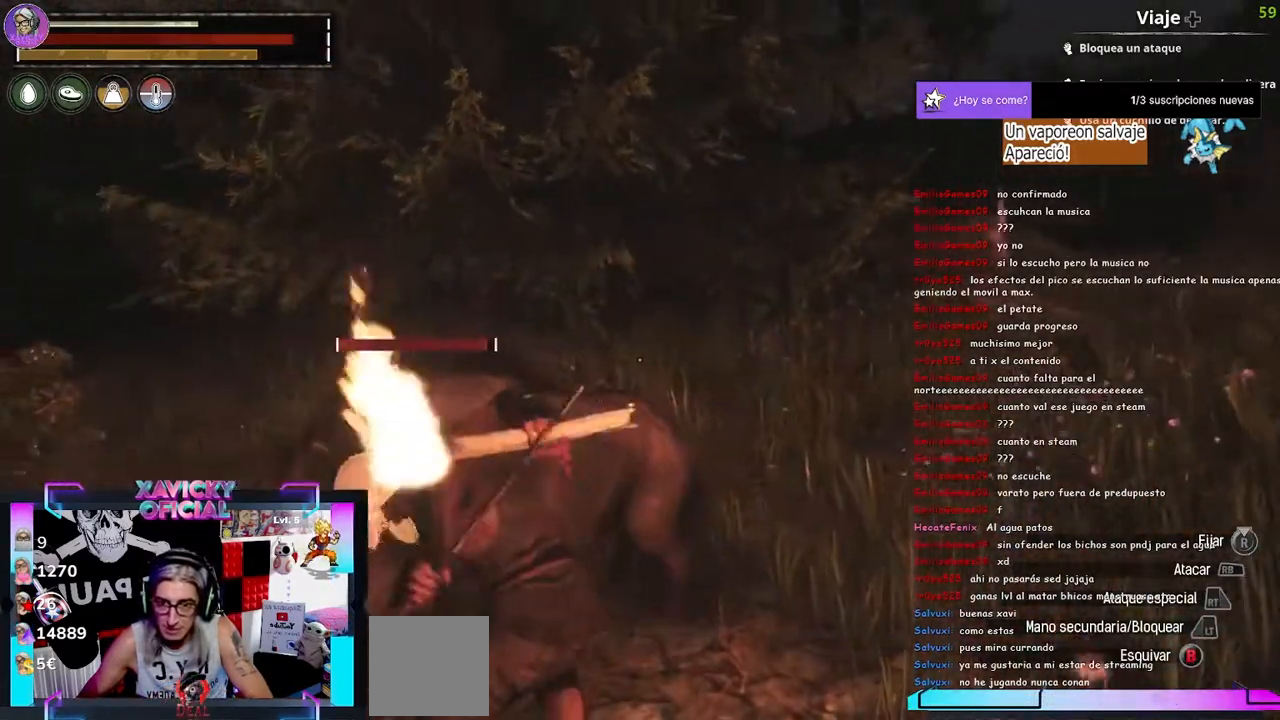
{"dt_ms": 500, "buttons": ["R2"], "left_stick": "center", "right_stick": "center", "events": [[133, "R2", "up"], [200, "R2", "down"], [300, "R2", "up"], [367, "R2", "down"]]}
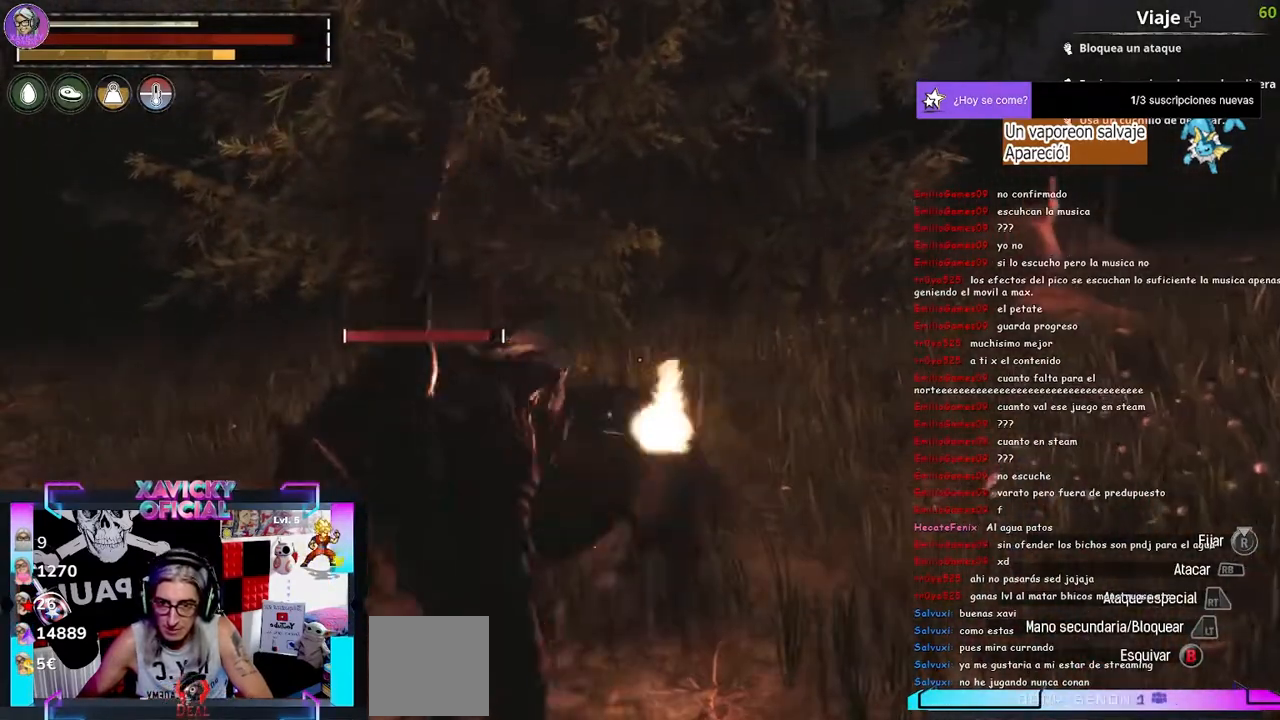
{"dt_ms": 500, "buttons": [], "left_stick": "center", "right_stick": "center", "events": [[100, "R2", "up"], [200, "R2", "down"], [267, "R2", "up"], [367, "R1", "down"], [467, "R1", "up"]]}